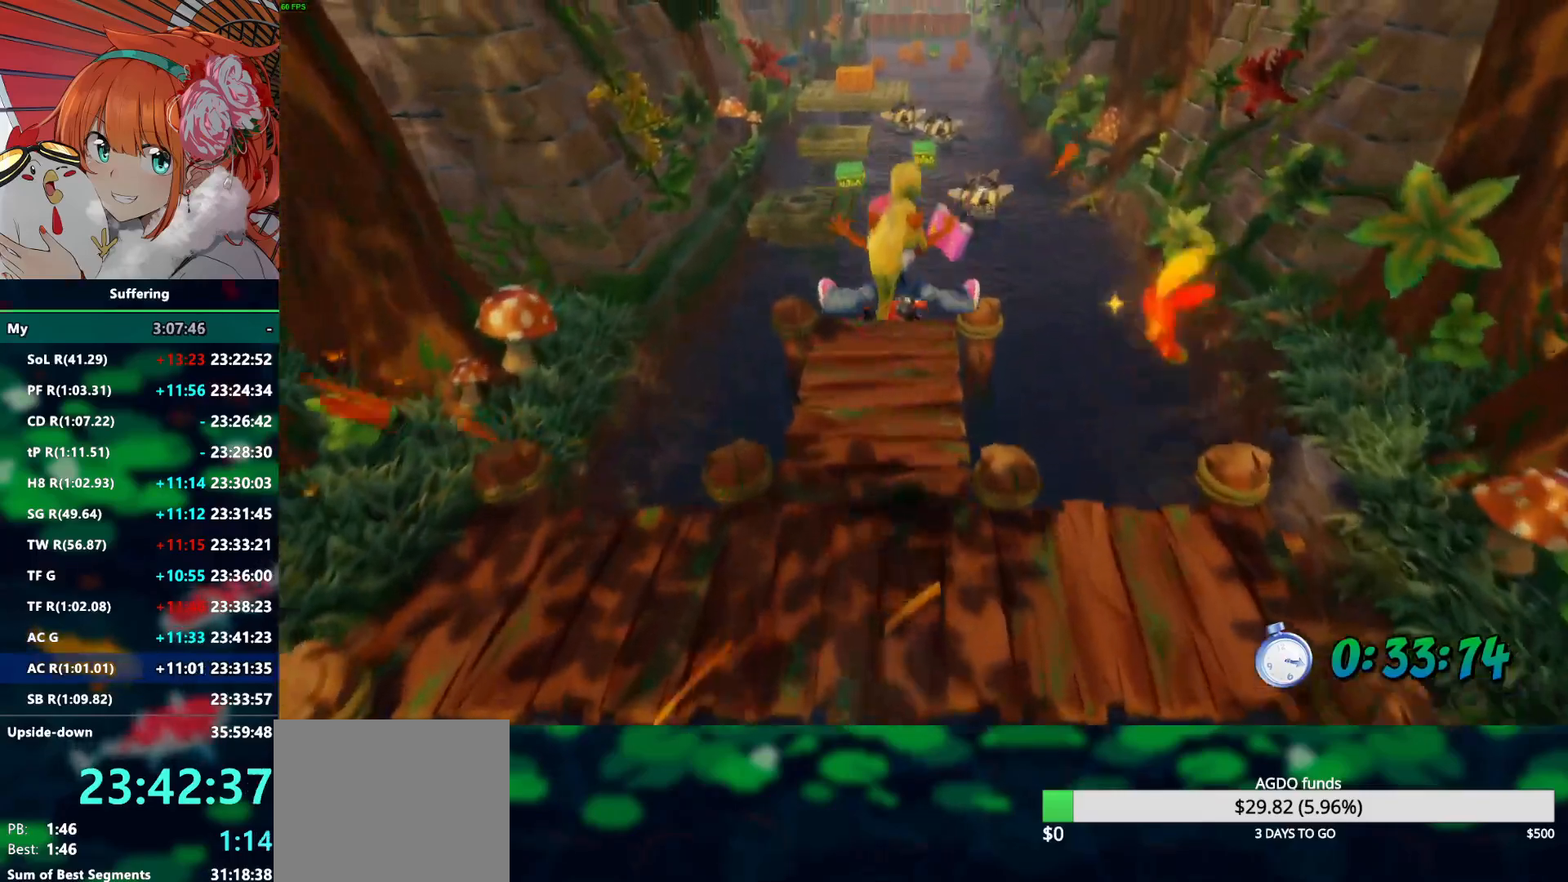
Gameplay with a controller (PlayStation layout); each line is a JSON object with the inputs held at the frame after it (dt_ms = milliseconds from this image to that frame). "events" lists button and stick changes between this image and that frame as [ms after this image, input, new state], when the widget could be followed in between. Not read: R1.
{"dt_ms": 500, "buttons": ["R2"], "left_stick": "up", "right_stick": "center", "events": []}
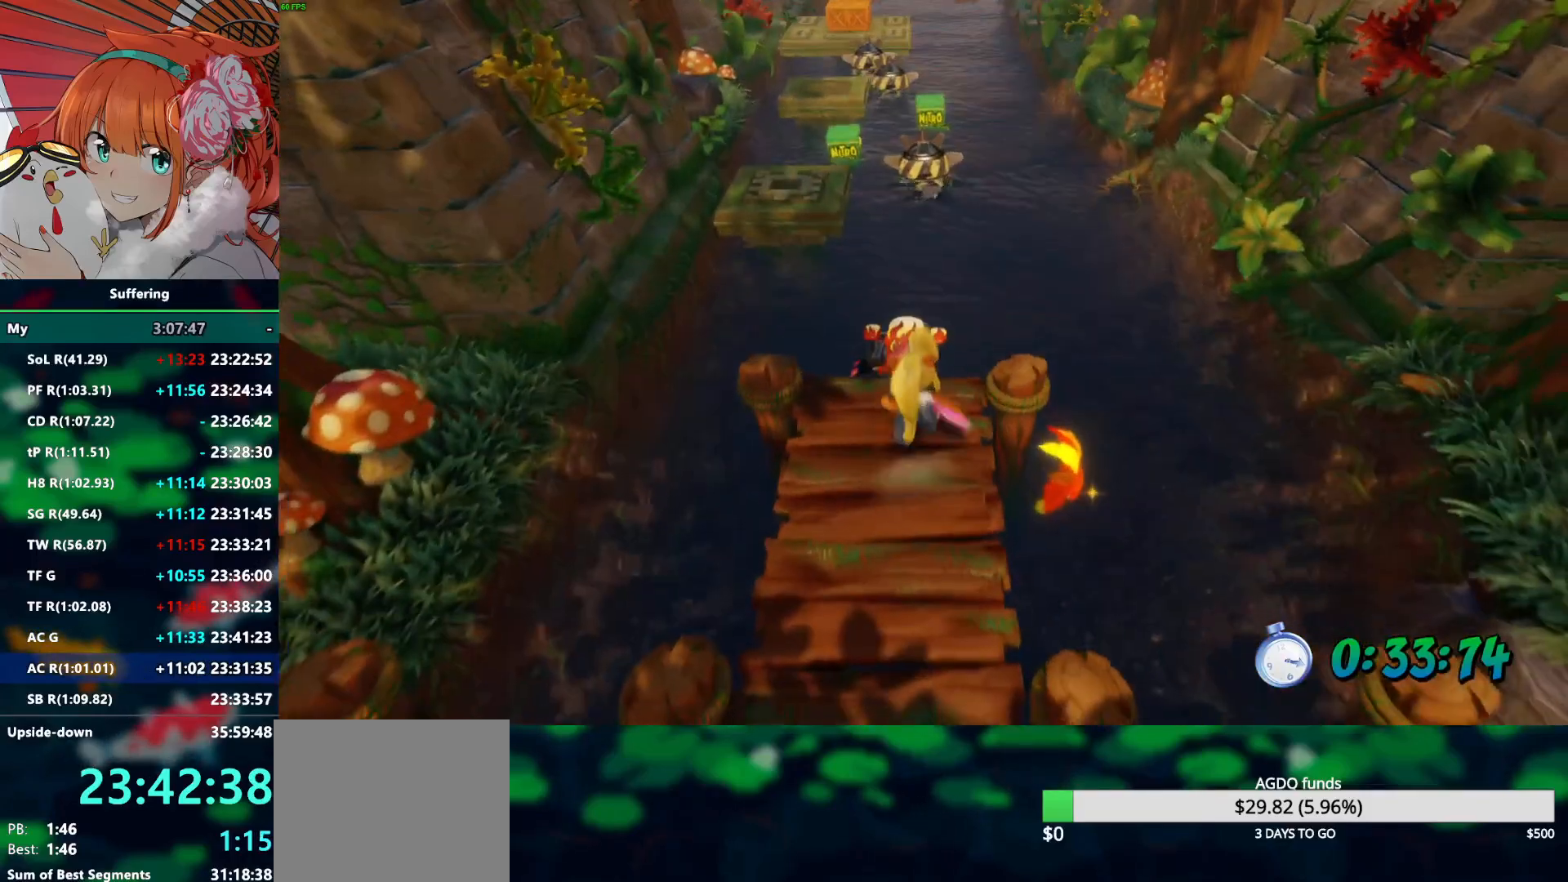
{"dt_ms": 500, "buttons": ["R2"], "left_stick": "up", "right_stick": "center", "events": []}
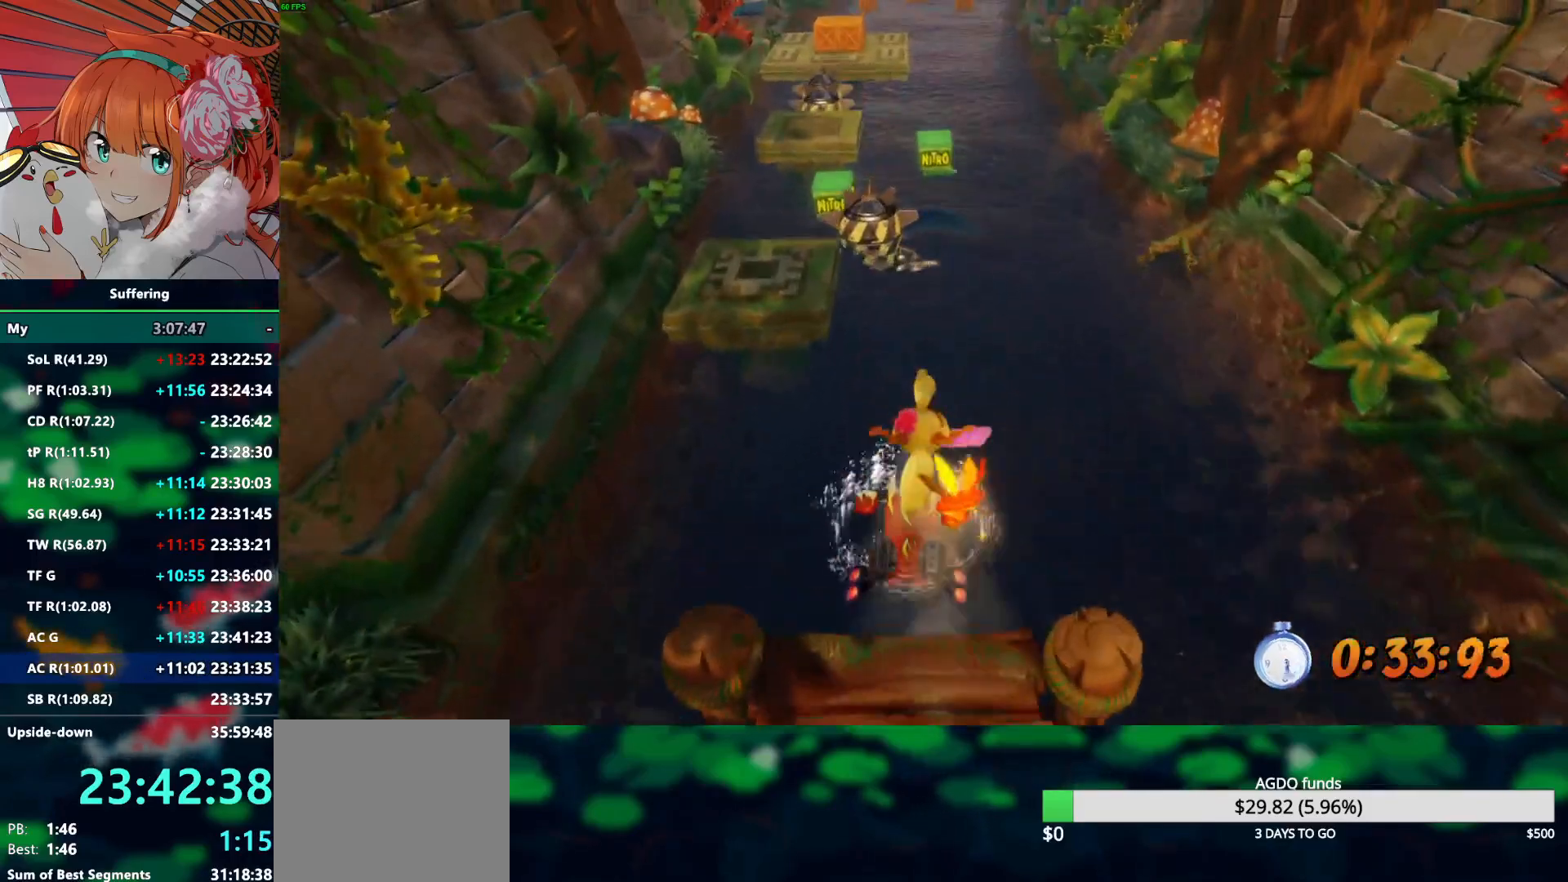
{"dt_ms": 500, "buttons": ["R2"], "left_stick": "up-right", "right_stick": "center", "events": [[50, "left_stick", "up-right"], [150, "CROSS", "down"], [250, "CROSS", "up"], [350, "CROSS", "down"], [450, "CROSS", "up"]]}
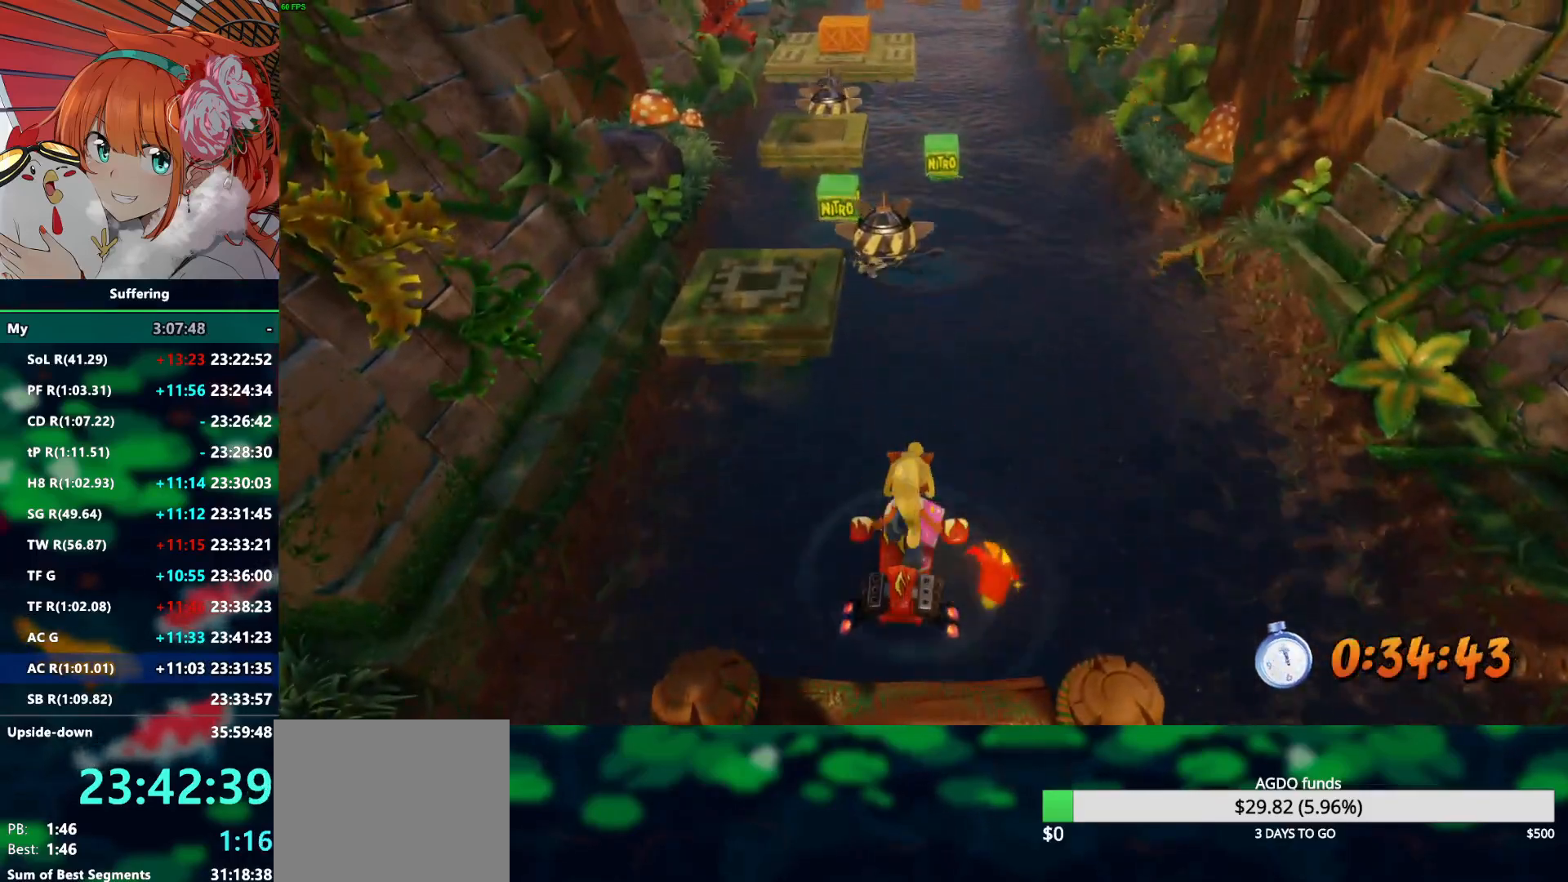
{"dt_ms": 500, "buttons": ["CROSS", "R2"], "left_stick": "up-right", "right_stick": "center", "events": [[17, "CROSS", "down"], [150, "CROSS", "up"], [200, "CROSS", "down"], [333, "CROSS", "up"], [400, "CROSS", "down"]]}
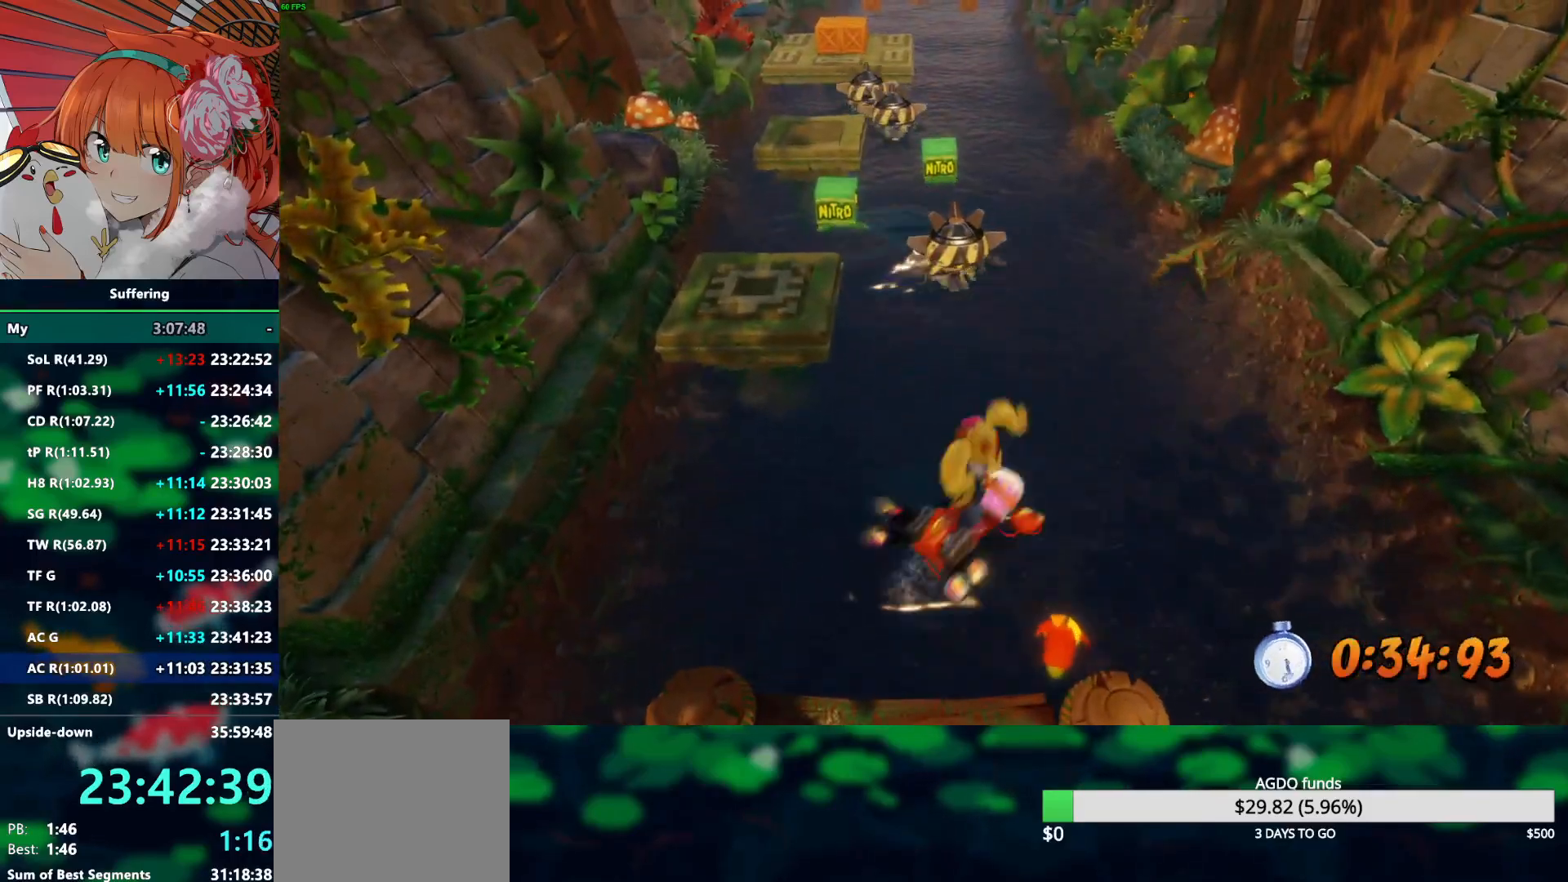
{"dt_ms": 500, "buttons": ["R2"], "left_stick": "up", "right_stick": "center", "events": [[33, "CROSS", "up"], [100, "CROSS", "down"], [217, "CROSS", "up"], [300, "CROSS", "down"], [433, "CROSS", "up"], [500, "left_stick", "up"]]}
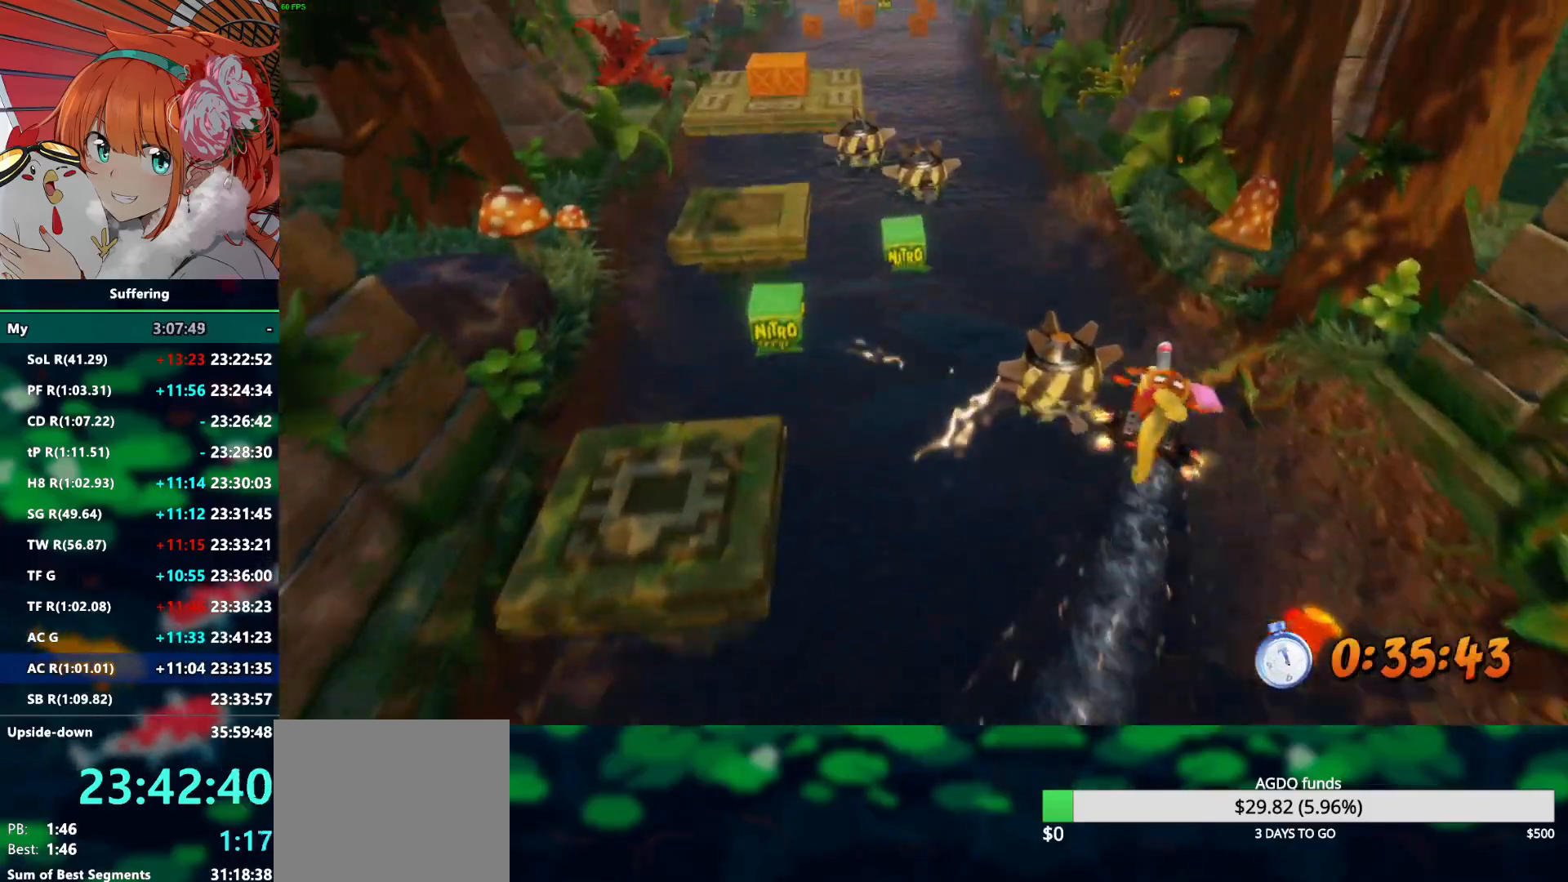
{"dt_ms": 500, "buttons": ["R2"], "left_stick": "up", "right_stick": "center", "events": [[67, "CROSS", "down"], [200, "CROSS", "up"], [317, "CROSS", "down"], [450, "CROSS", "up"]]}
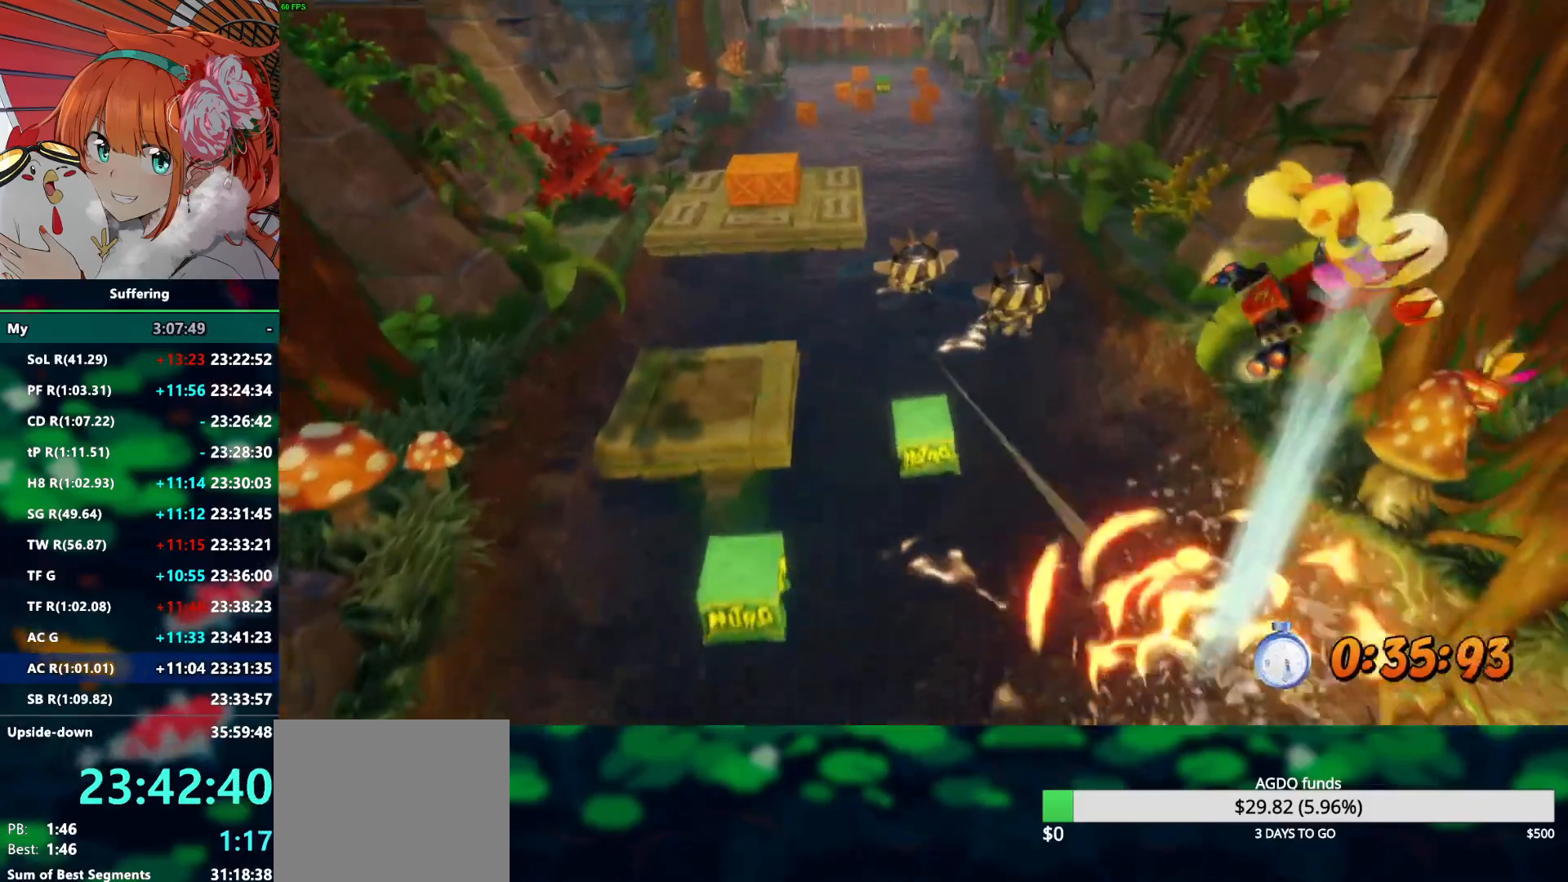
{"dt_ms": 500, "buttons": ["R2"], "left_stick": "up", "right_stick": "center", "events": []}
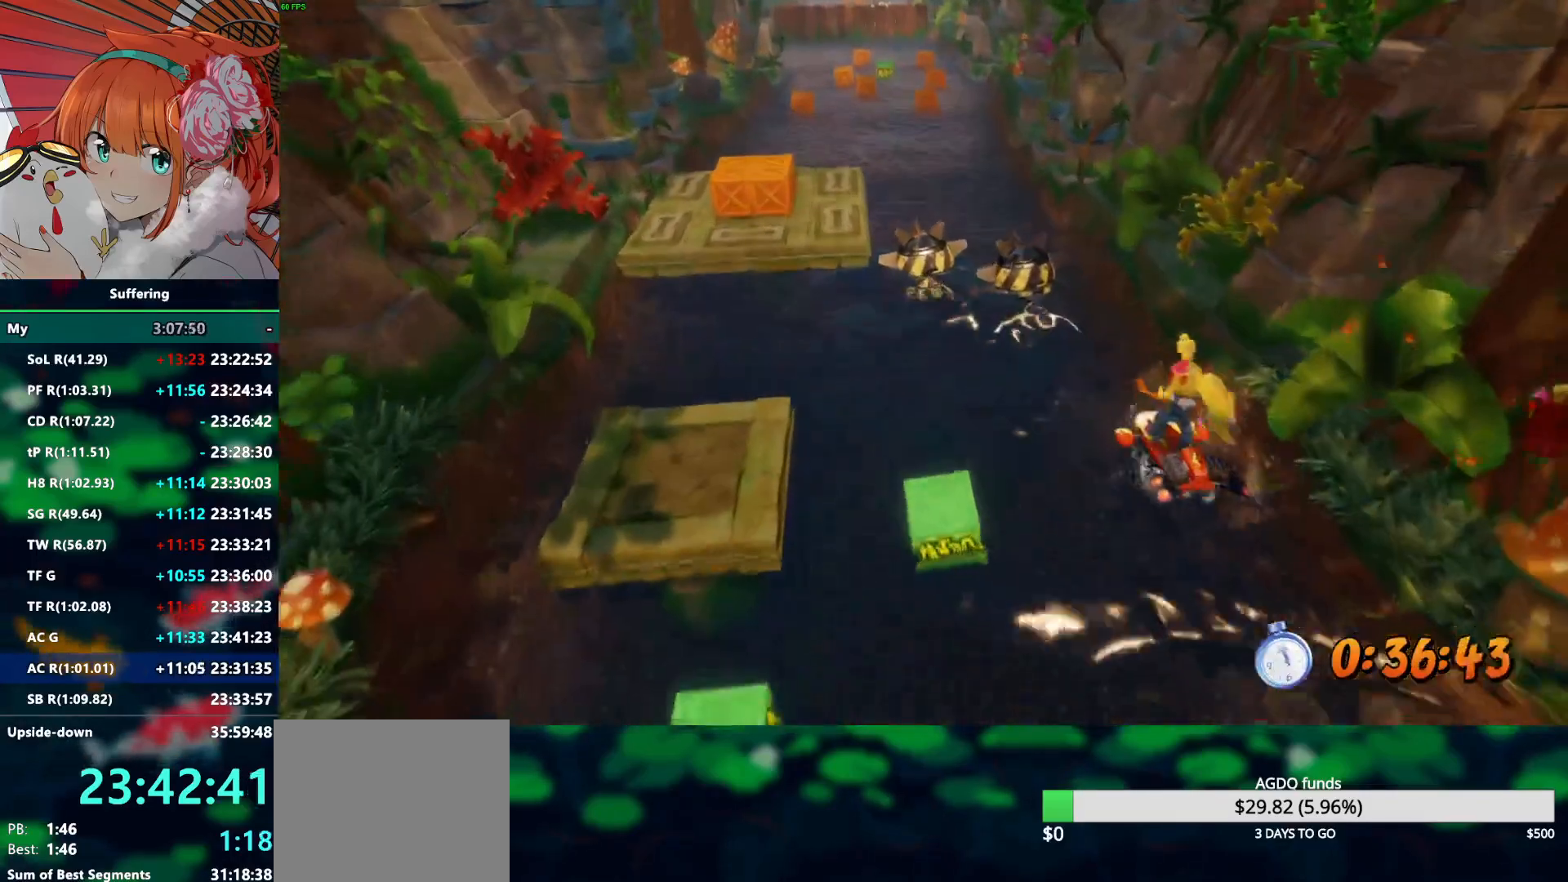
{"dt_ms": 500, "buttons": ["CROSS", "R2"], "left_stick": "up", "right_stick": "center", "events": [[100, "CROSS", "down"], [217, "CROSS", "up"], [283, "CROSS", "down"], [400, "CROSS", "up"], [467, "CROSS", "down"]]}
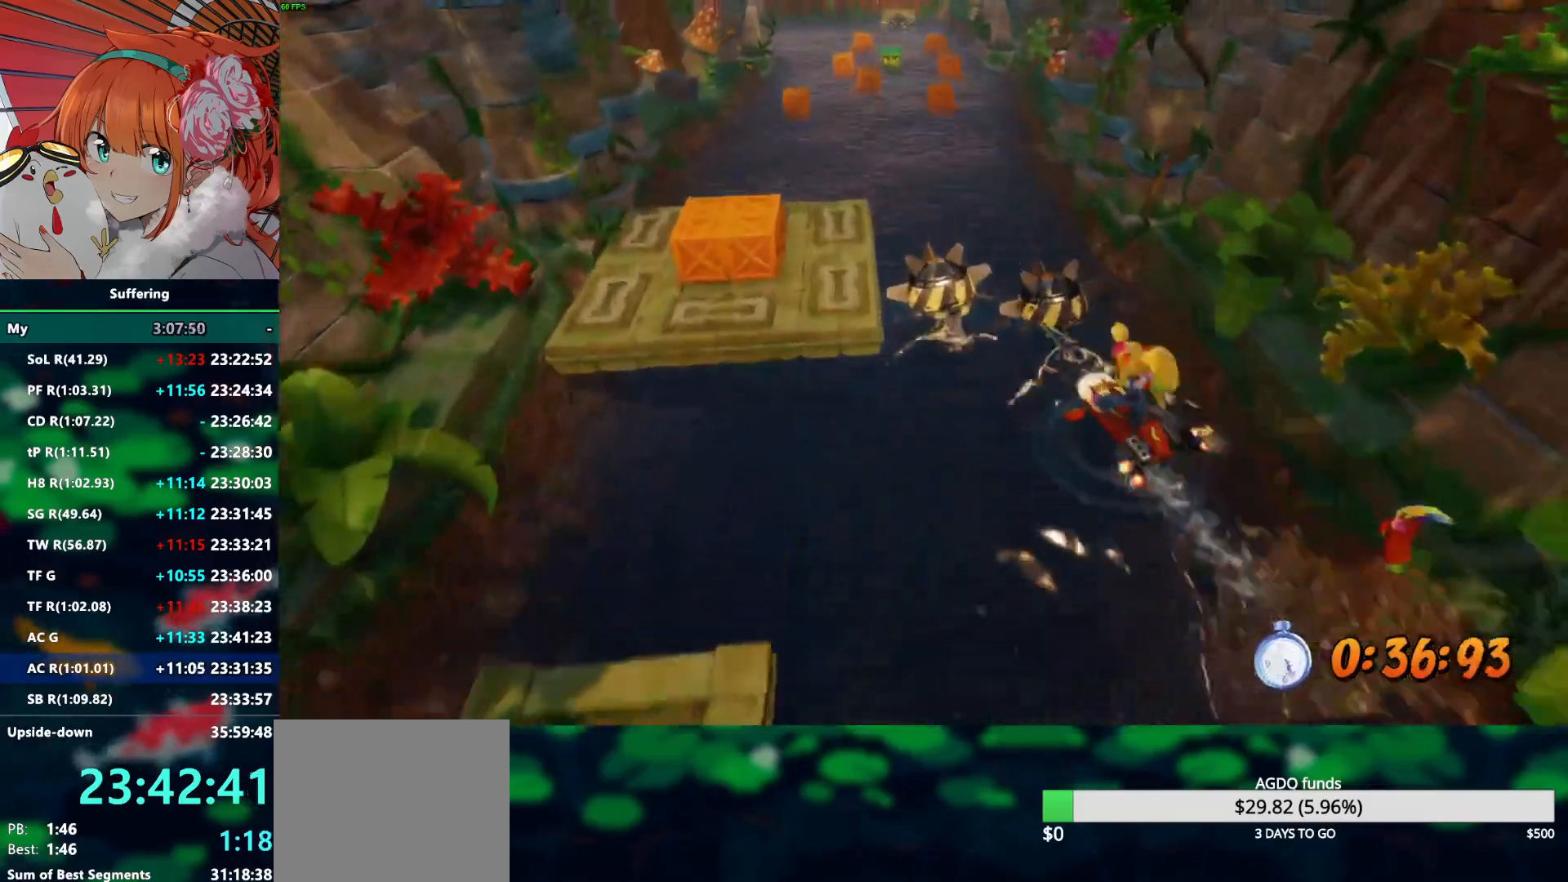
{"dt_ms": 500, "buttons": ["R2"], "left_stick": "up", "right_stick": "center", "events": [[83, "CROSS", "up"], [150, "CROSS", "down"], [283, "CROSS", "up"]]}
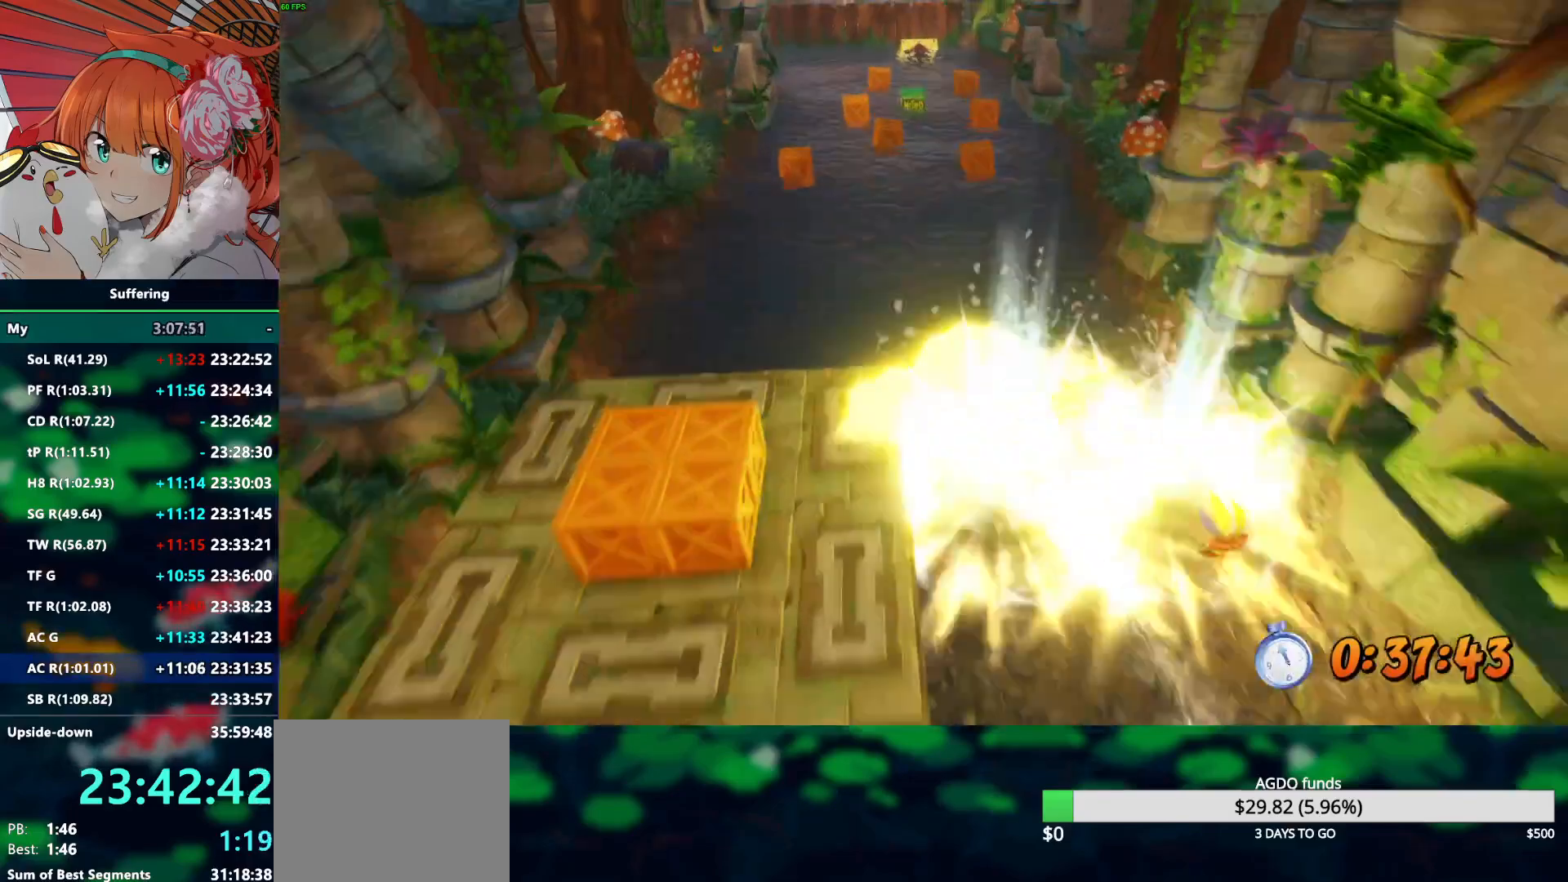
{"dt_ms": 500, "buttons": ["R2"], "left_stick": "up", "right_stick": "center", "events": []}
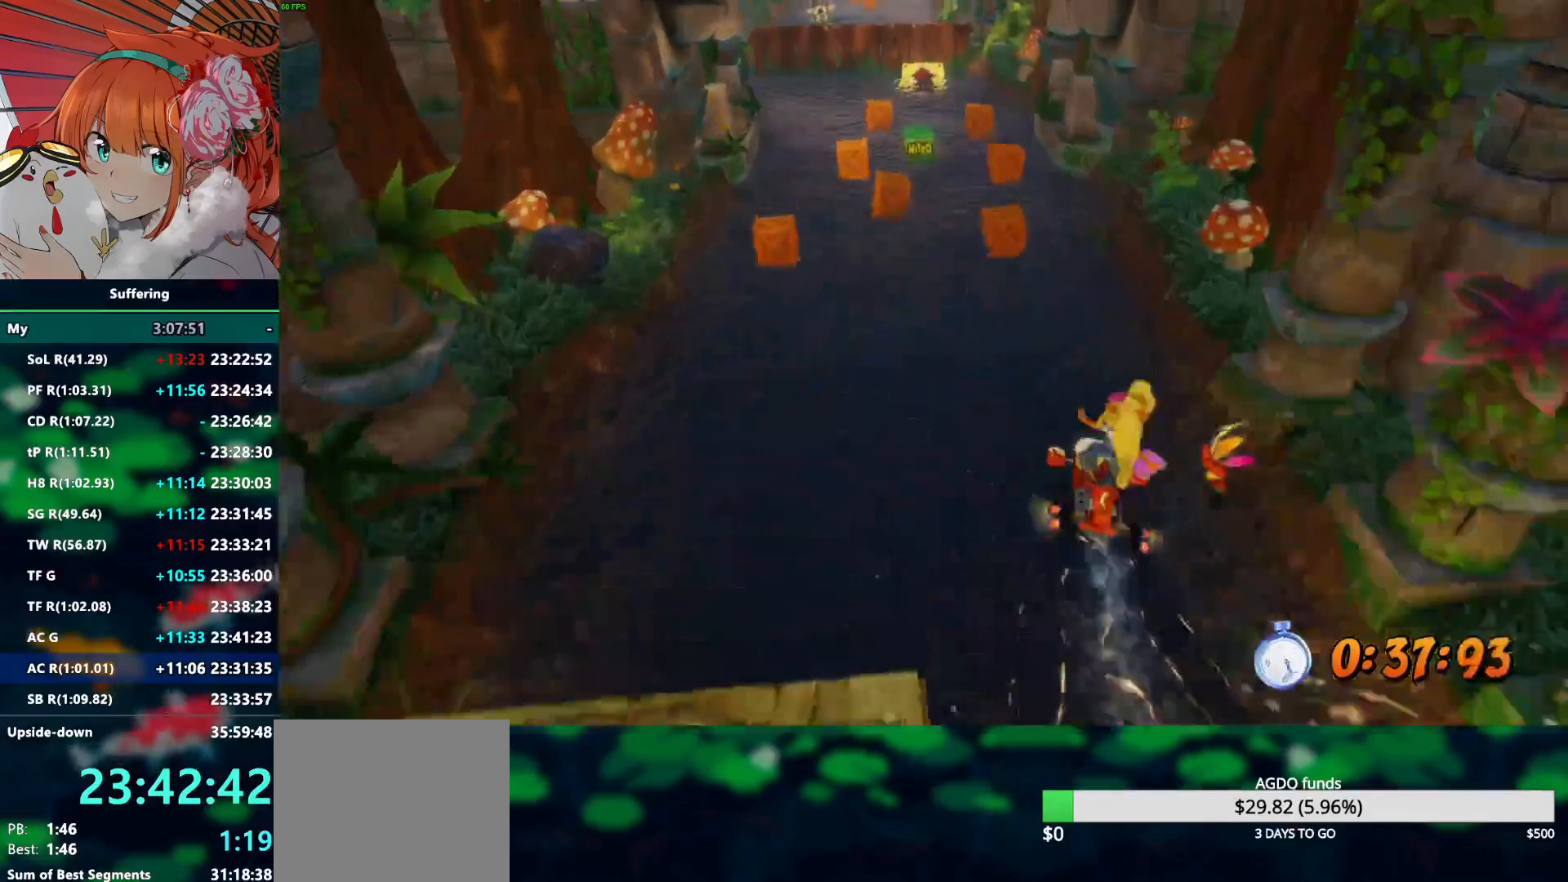
{"dt_ms": 500, "buttons": ["CROSS", "R2"], "left_stick": "up", "right_stick": "center", "events": [[33, "CROSS", "down"], [167, "CROSS", "up"], [233, "CROSS", "down"], [333, "CROSS", "up"], [417, "CROSS", "down"]]}
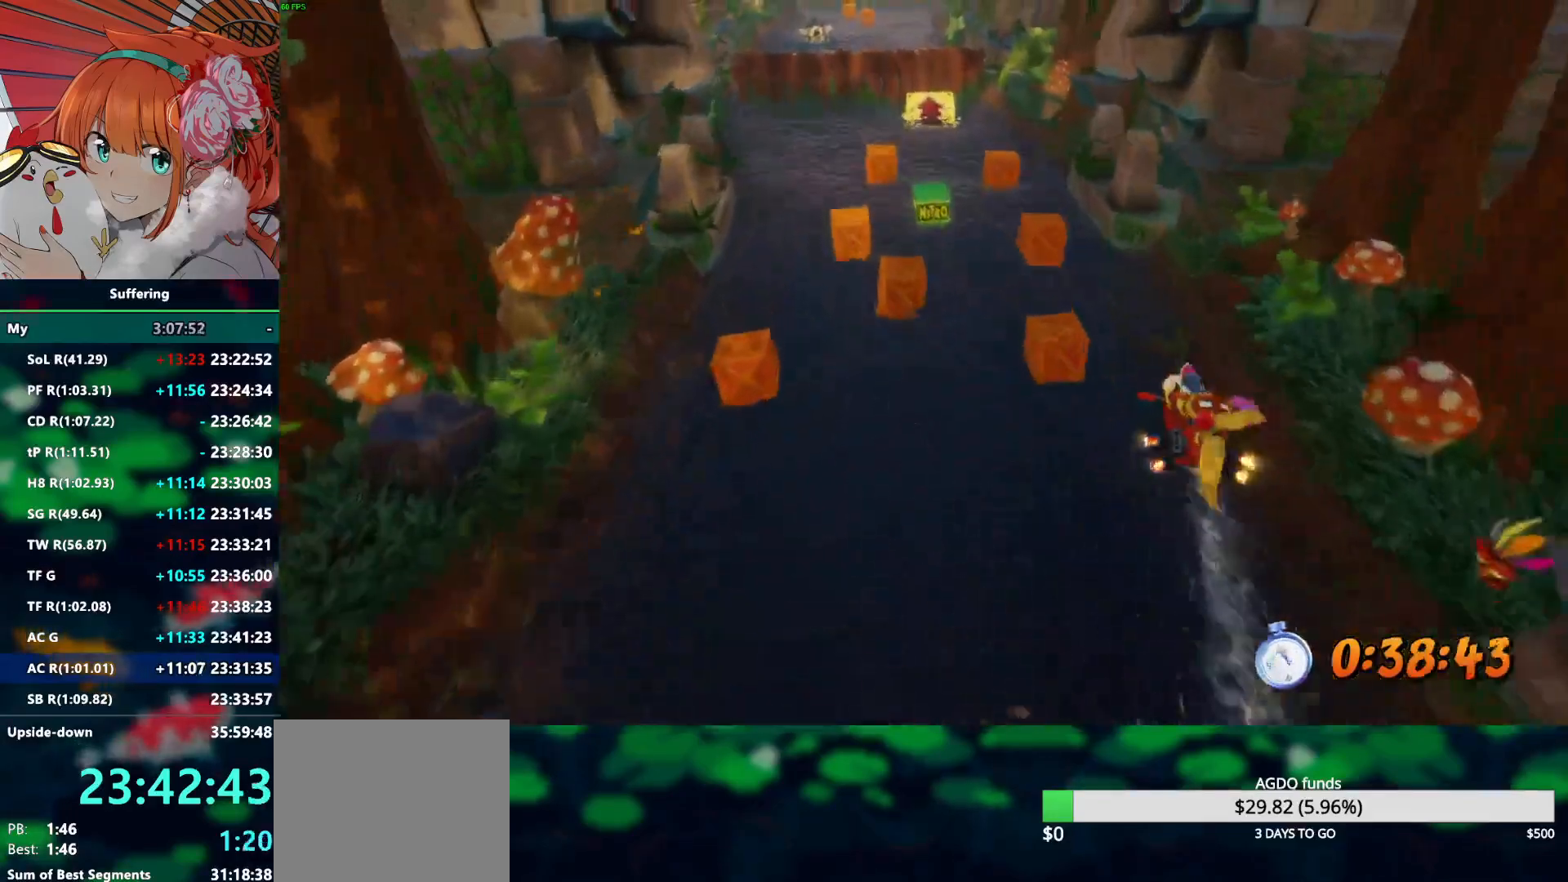
{"dt_ms": 1000, "buttons": ["R2"], "left_stick": "up", "right_stick": "center", "events": [[517, "CROSS", "up"]]}
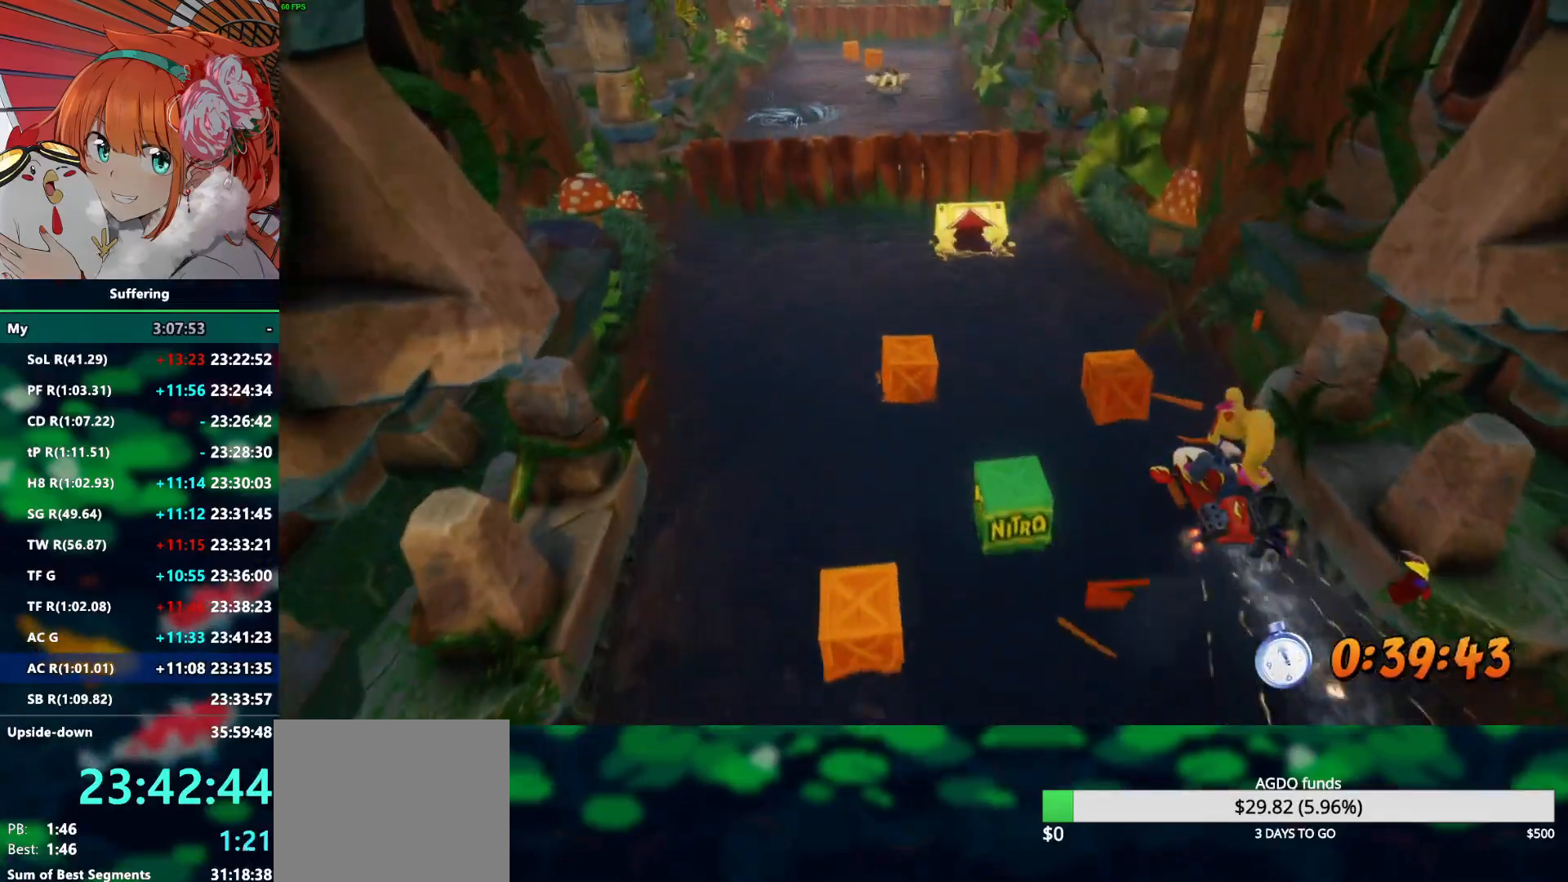
{"dt_ms": 500, "buttons": ["R2"], "left_stick": "up", "right_stick": "center", "events": []}
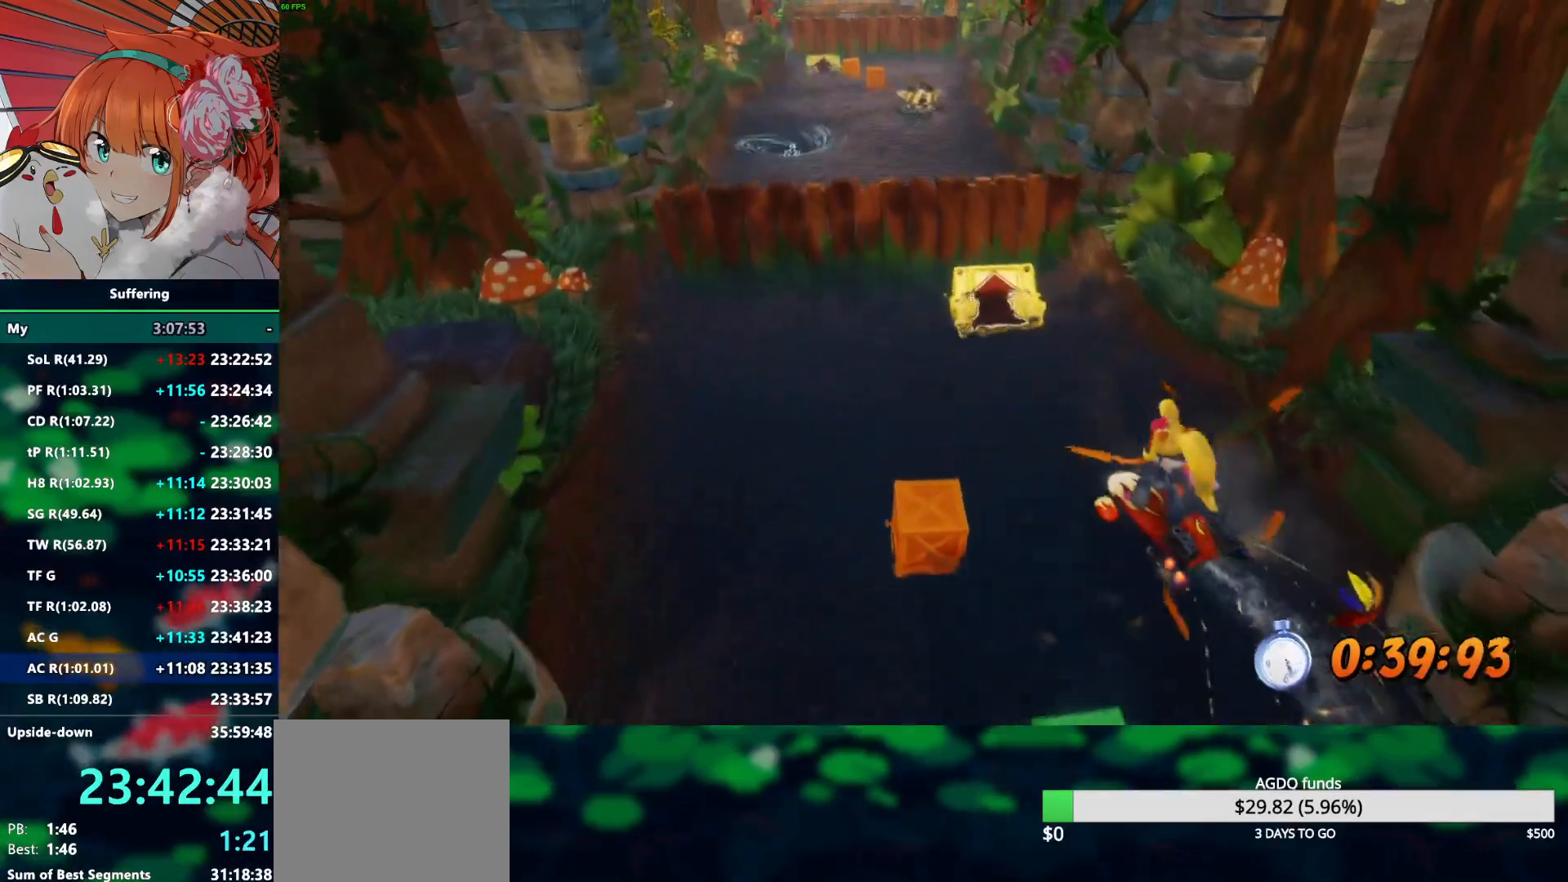
{"dt_ms": 500, "buttons": ["R2"], "left_stick": "up", "right_stick": "center", "events": []}
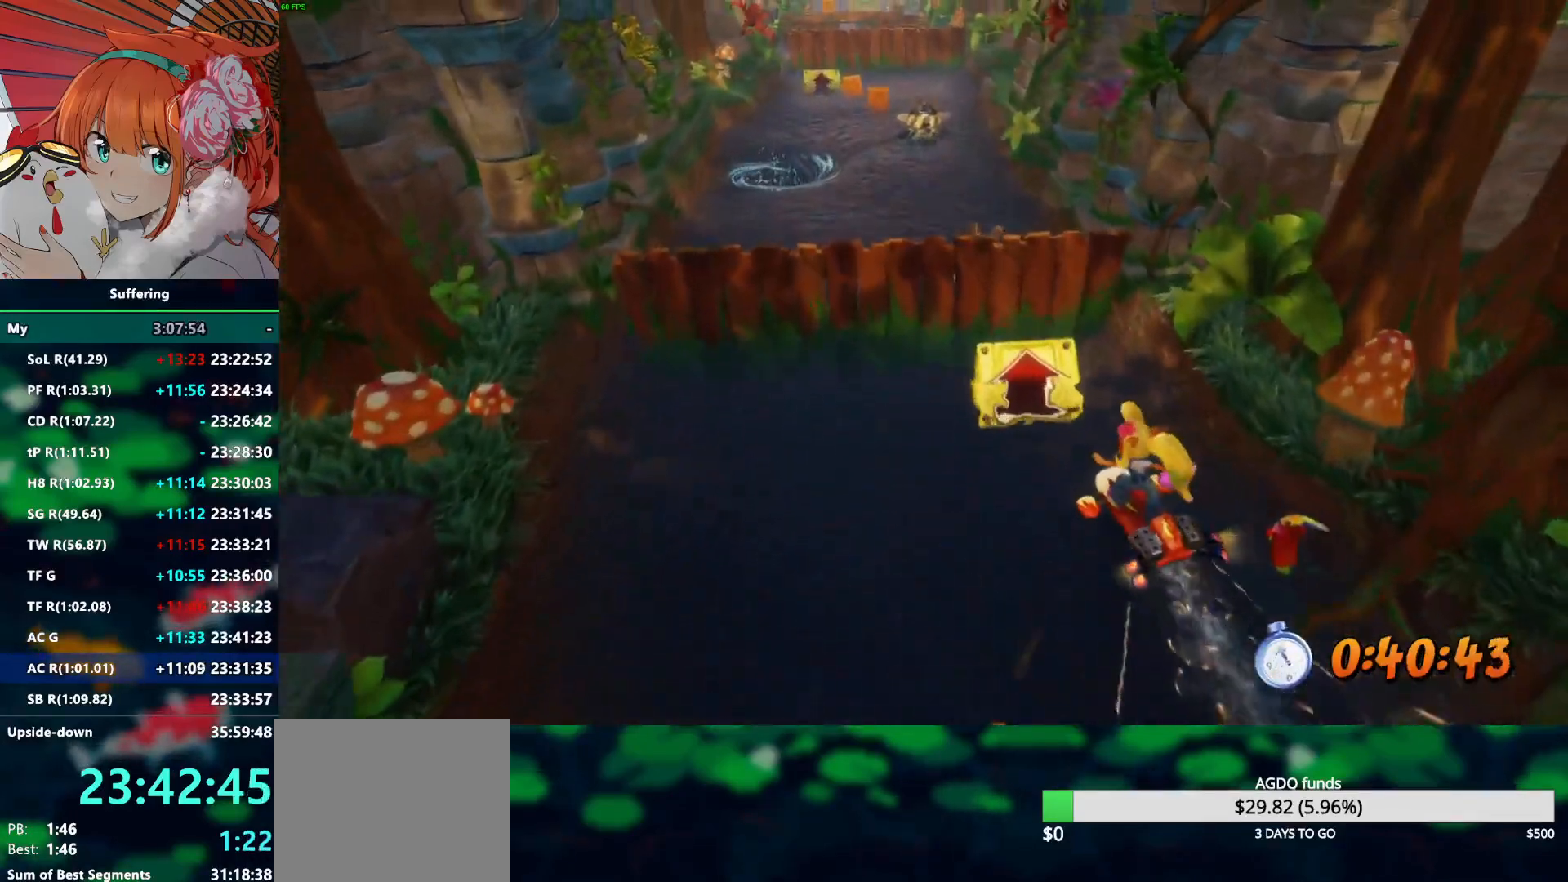
{"dt_ms": 500, "buttons": ["CROSS", "R2"], "left_stick": "up", "right_stick": "center", "events": [[167, "CROSS", "down"]]}
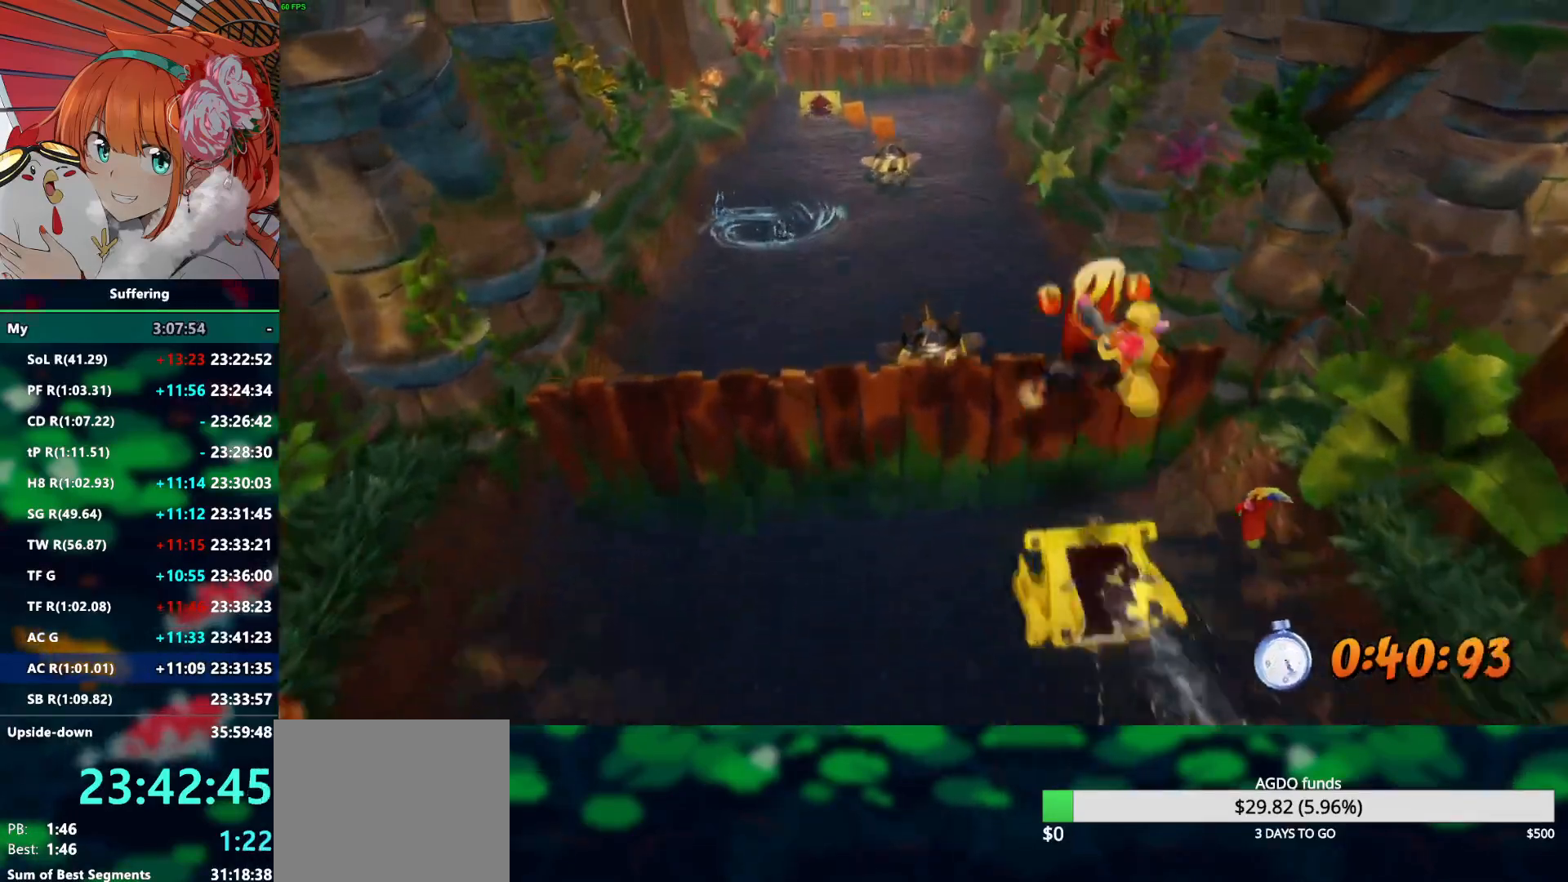
{"dt_ms": 500, "buttons": ["R2"], "left_stick": "up", "right_stick": "center", "events": [[300, "CROSS", "up"]]}
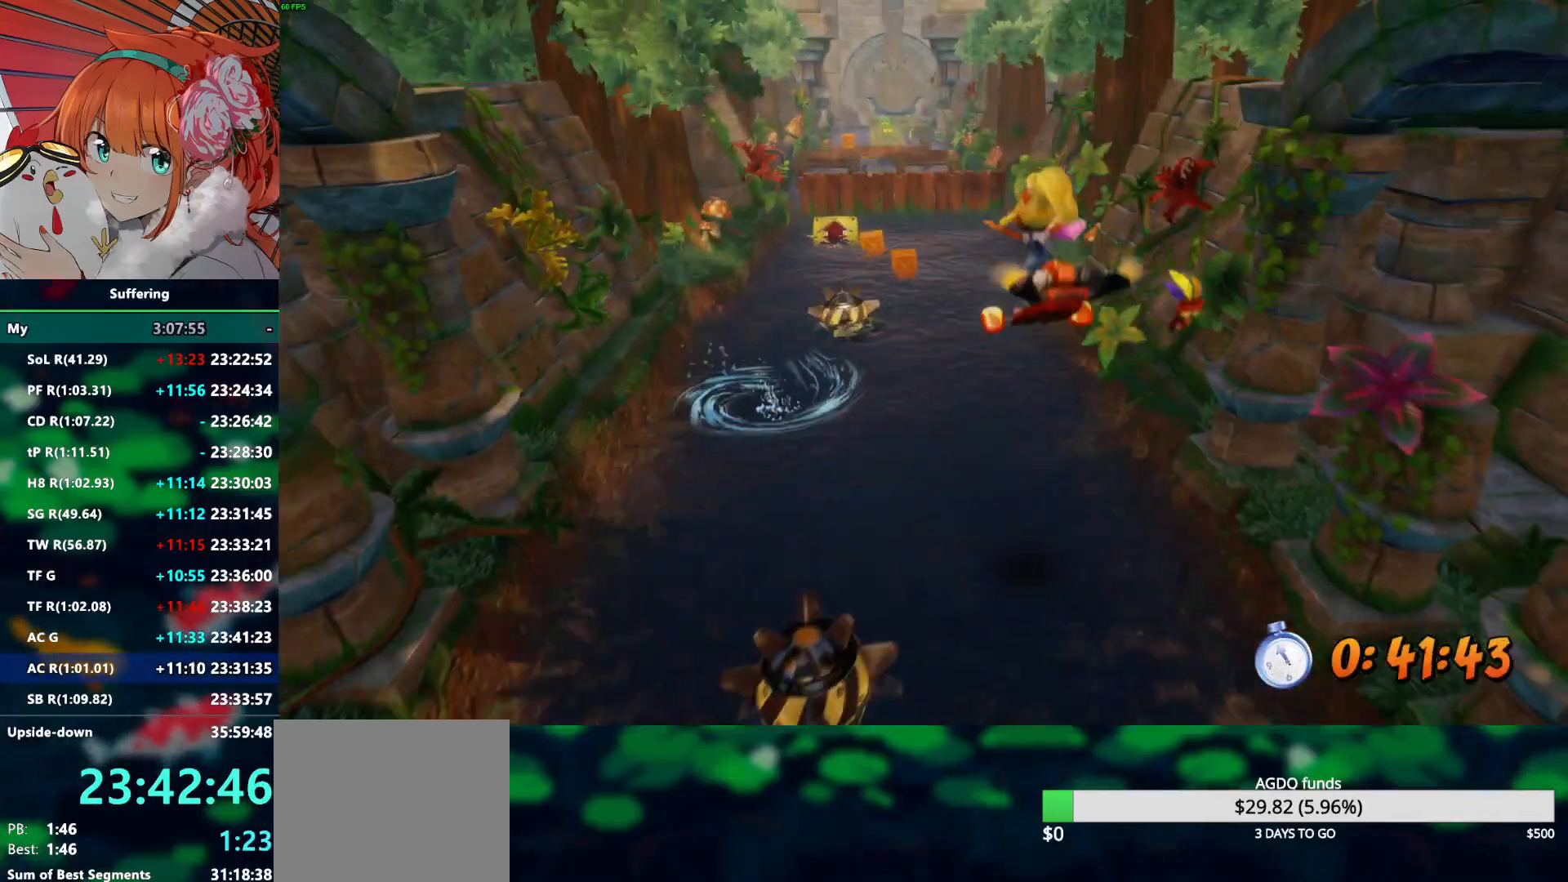
{"dt_ms": 500, "buttons": ["CROSS", "R2"], "left_stick": "up", "right_stick": "center", "events": [[400, "CROSS", "down"]]}
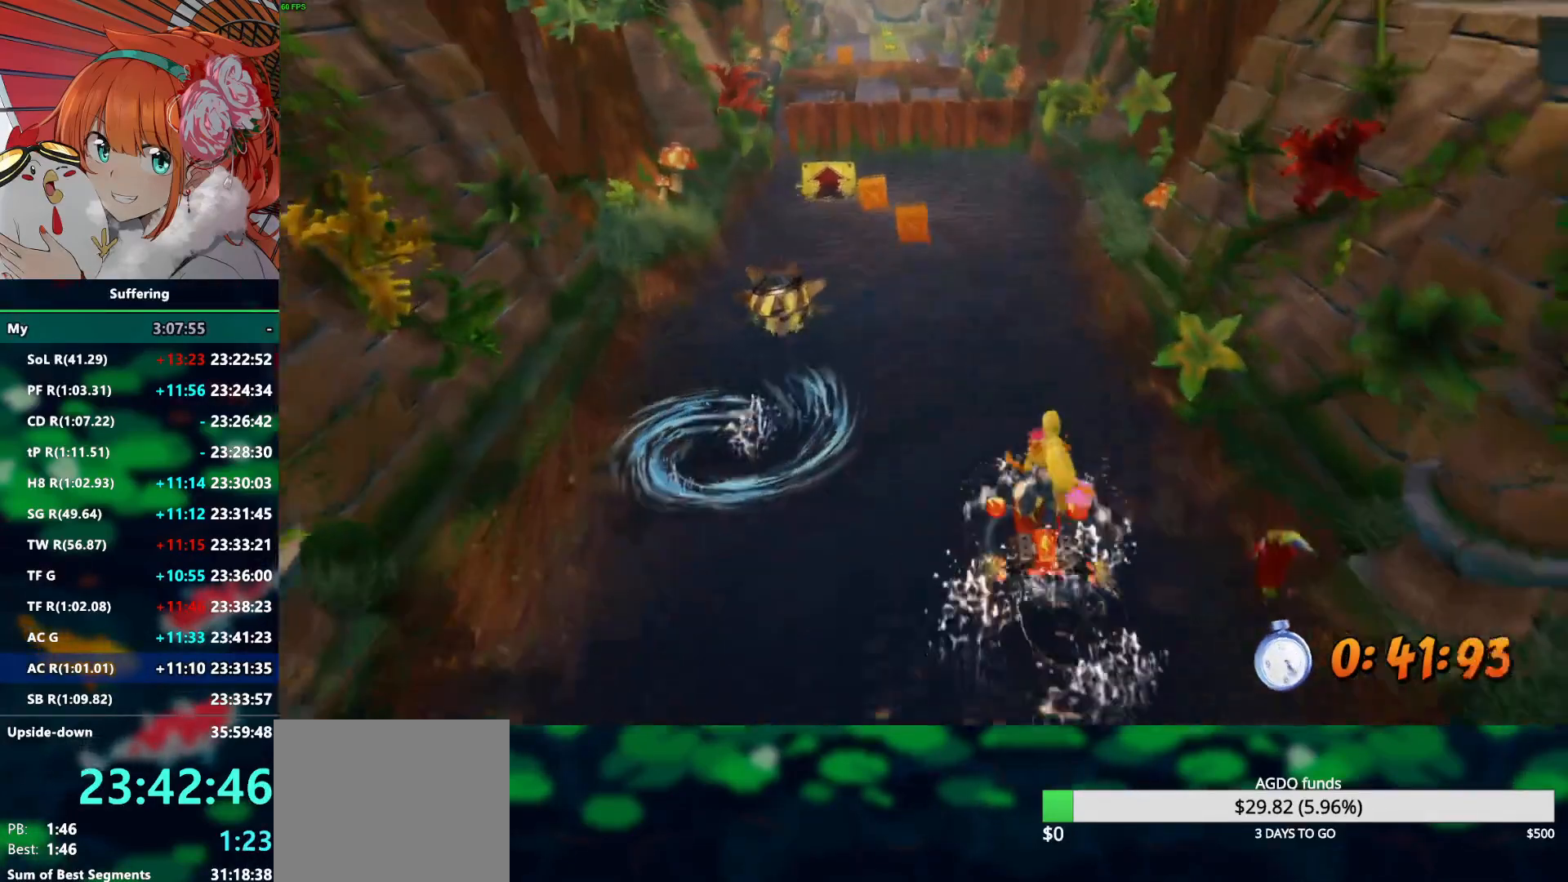
{"dt_ms": 500, "buttons": ["R2"], "left_stick": "up", "right_stick": "center", "events": [[17, "CROSS", "up"], [100, "CROSS", "down"], [200, "CROSS", "up"], [283, "CROSS", "down"], [383, "CROSS", "up"]]}
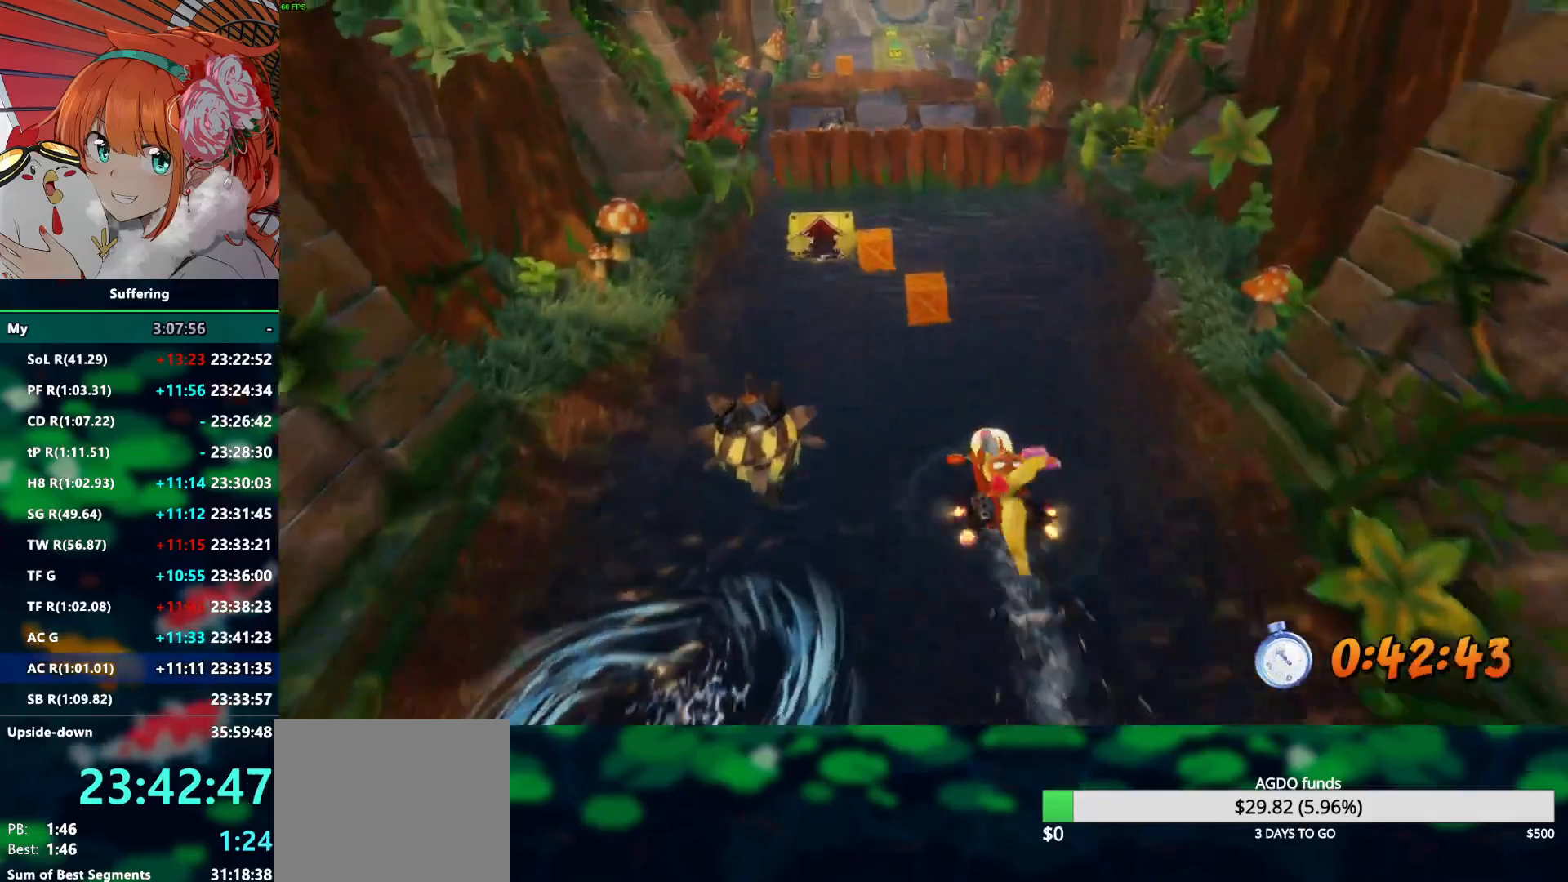
{"dt_ms": 500, "buttons": ["R2"], "left_stick": "up-left", "right_stick": "center", "events": [[383, "left_stick", "up-left"]]}
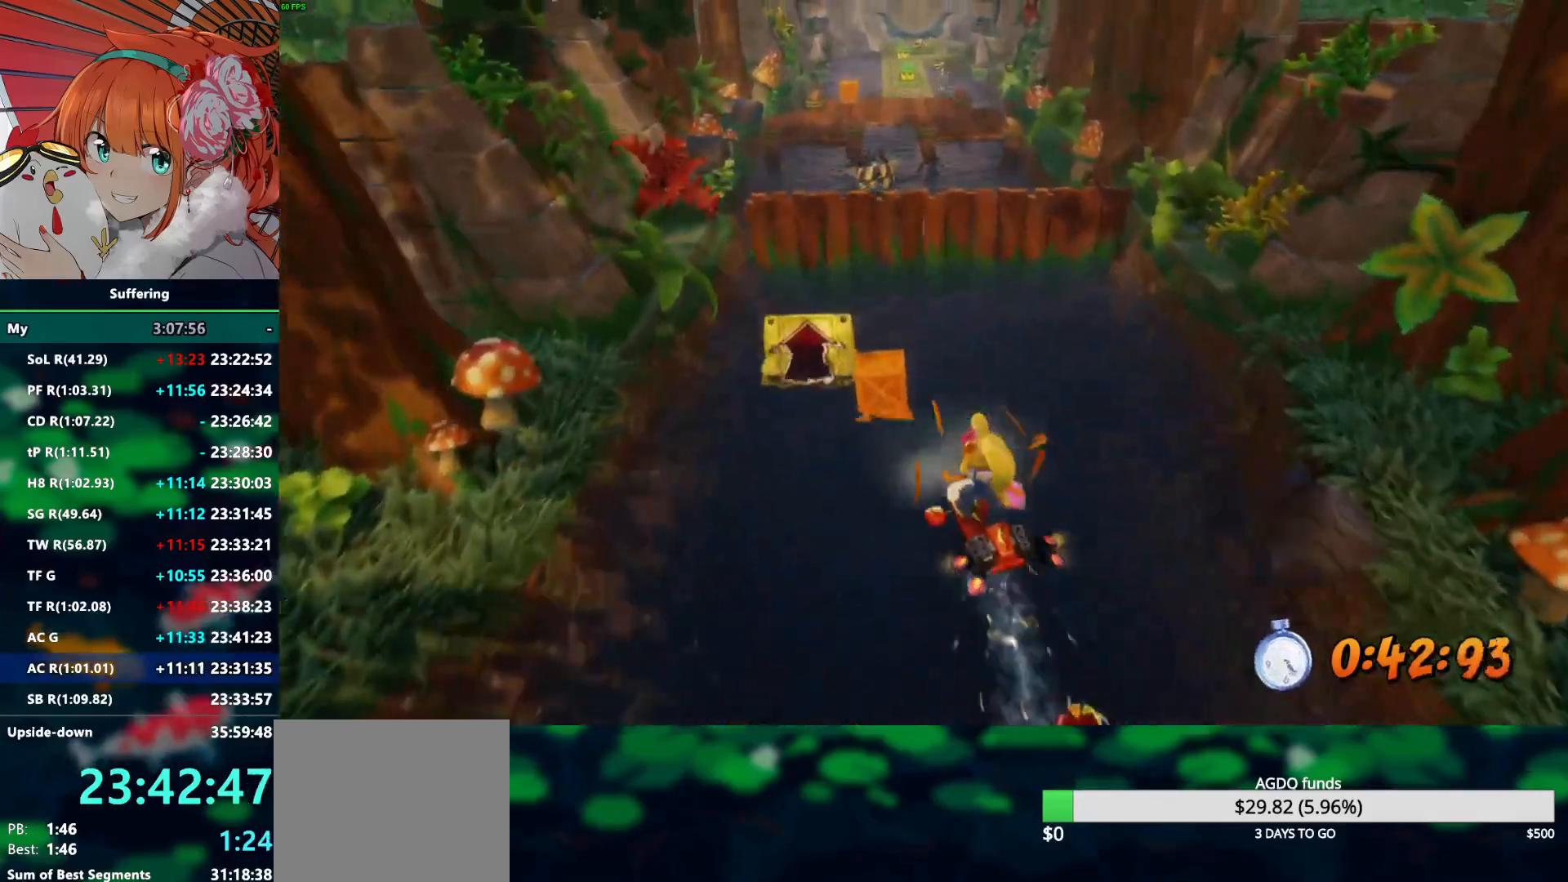
{"dt_ms": 500, "buttons": ["R2"], "left_stick": "up", "right_stick": "center", "events": [[50, "left_stick", "left"], [267, "left_stick", "up-left"], [483, "left_stick", "up"]]}
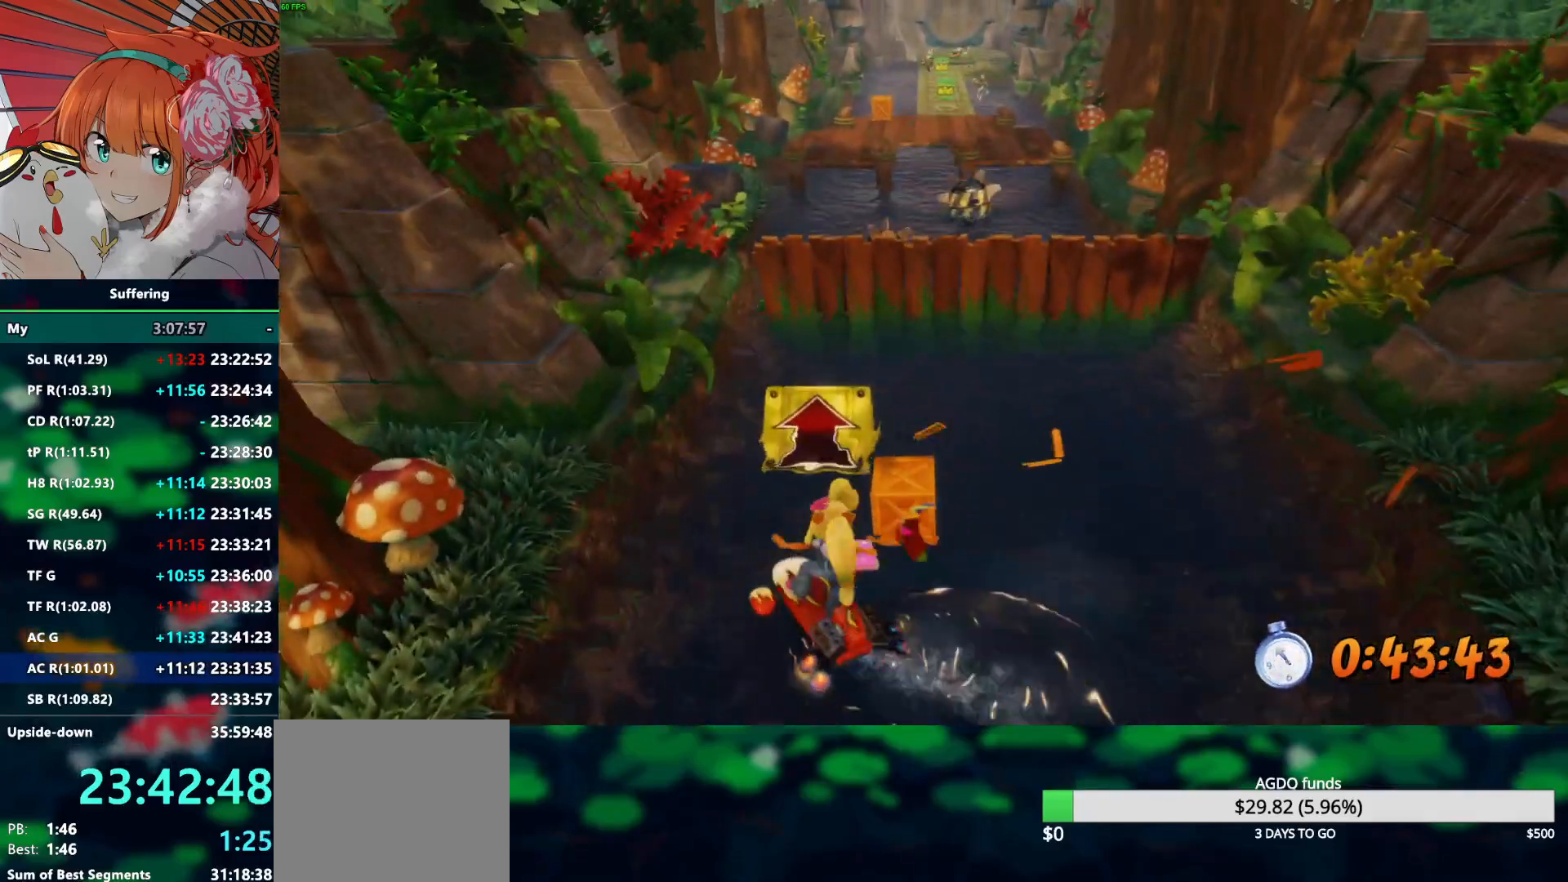
{"dt_ms": 500, "buttons": ["CROSS", "R2"], "left_stick": "up", "right_stick": "center", "events": [[167, "CROSS", "down"], [267, "CROSS", "up"], [350, "CROSS", "down"], [433, "CROSS", "up"], [500, "CROSS", "down"]]}
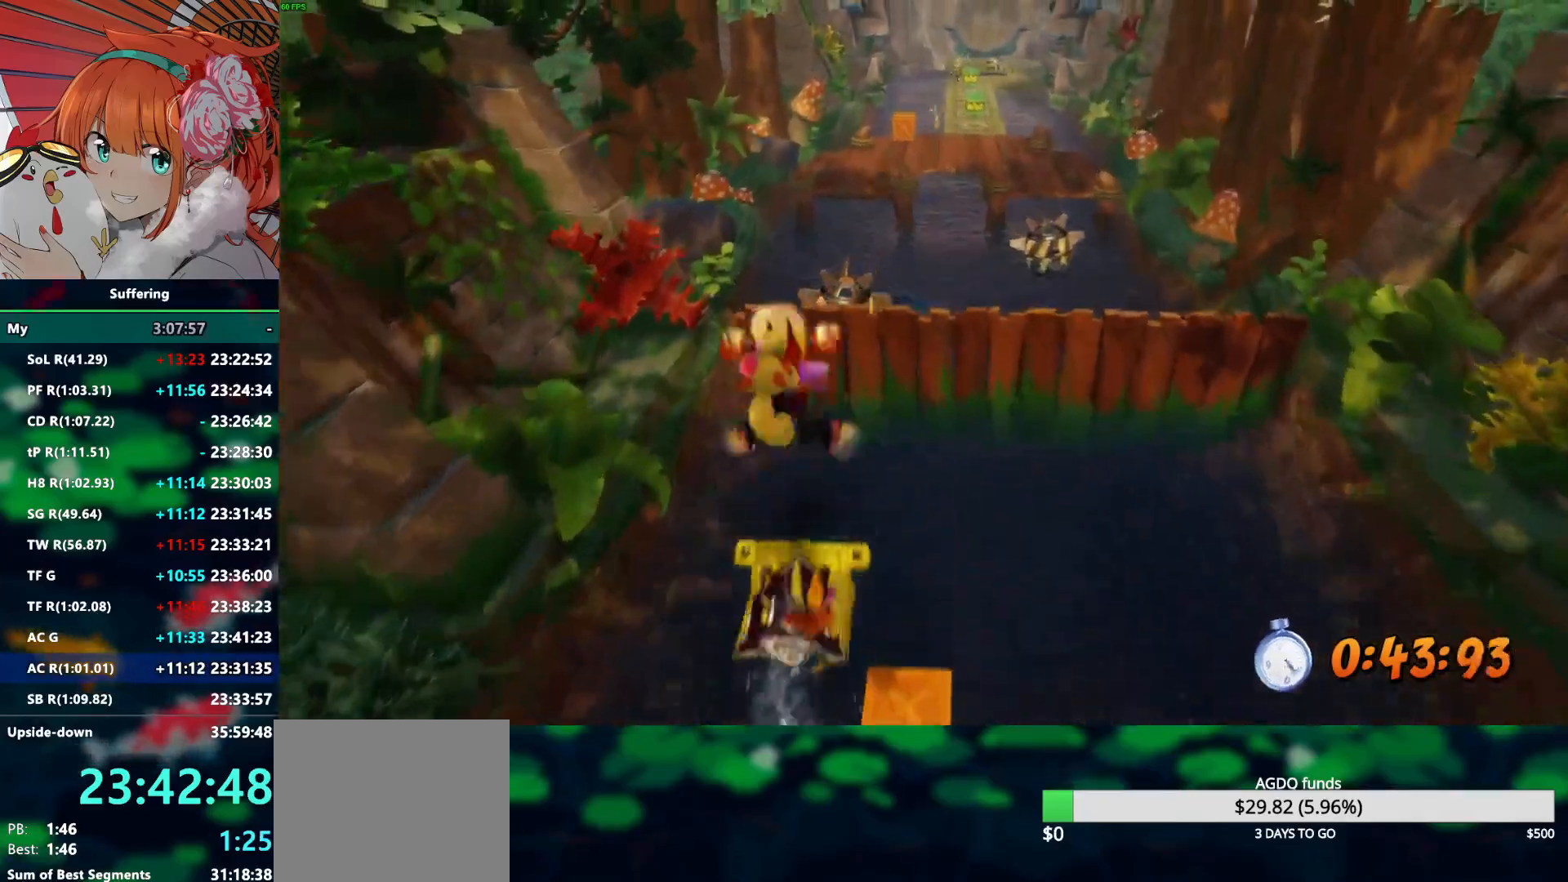
{"dt_ms": 500, "buttons": ["R2"], "left_stick": "up-left", "right_stick": "center", "events": [[67, "left_stick", "up-left"], [183, "CROSS", "up"]]}